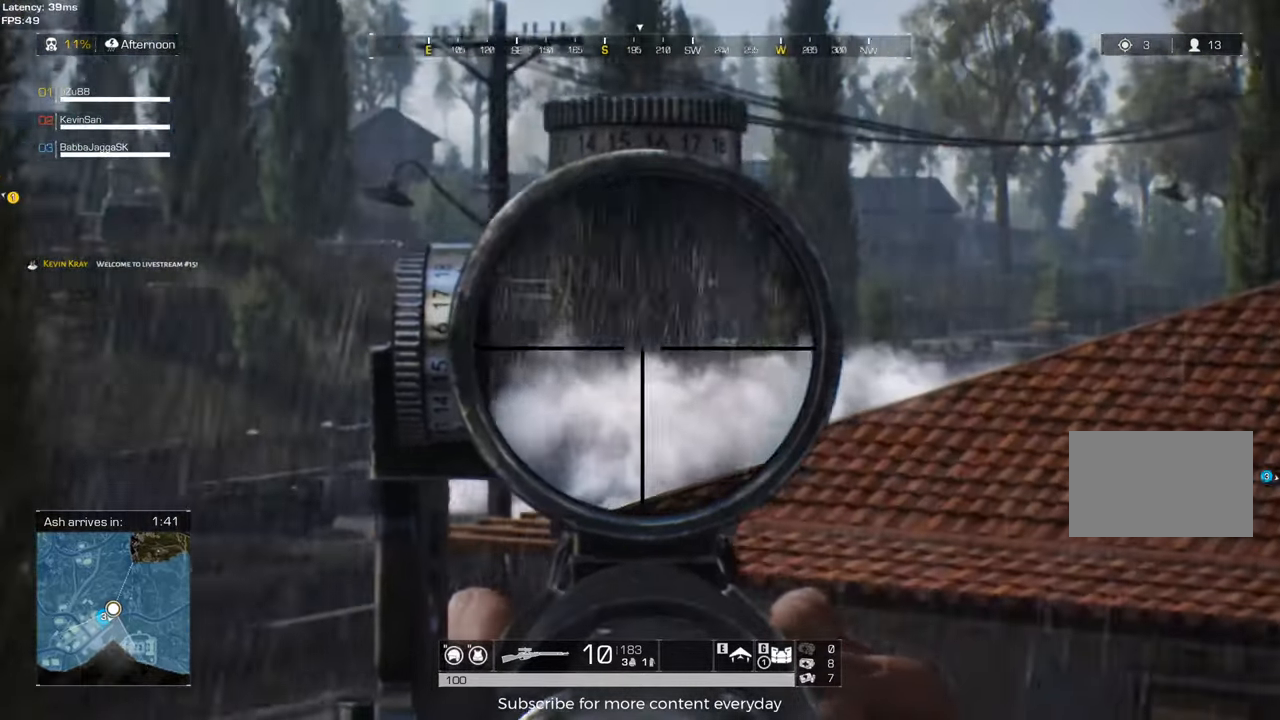
Gameplay with keyboard and mouse; each line is a JSON object with the keys and mouse buttons held at the frame after it. "events" lists presses ("down") and releases ("up") of "1", "2", "3", "4", "5", "a", "alt", "c", "caps_lock", "ctrl", "d", "e", "f", "g", "q", "r", "s", "shift", "space", "t", "tab", "v", "w", "x", "z" and "mouse_wheel" between this image and that frame as [ms after this image, input, new state], when the widget could be followed in between. "mouse_wheel" = the "wheel" button of the "mouse" list. No other keys are recorded. "wheel" means that the mouse wheel is clicked or scrolled. Not read: mouse_move.
{"keys": ["a"], "mouse": [], "events": [[433, "d", "up"], [483, "a", "down"]]}
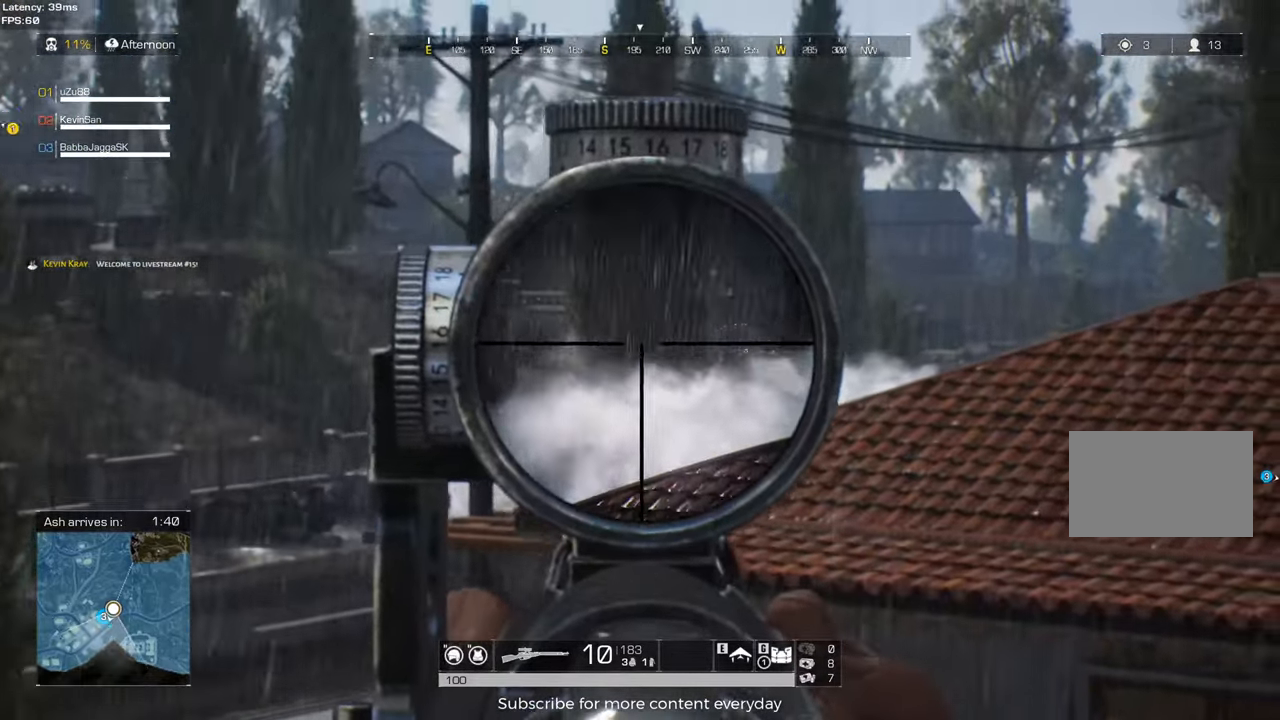
{"keys": ["a"], "mouse": [], "events": []}
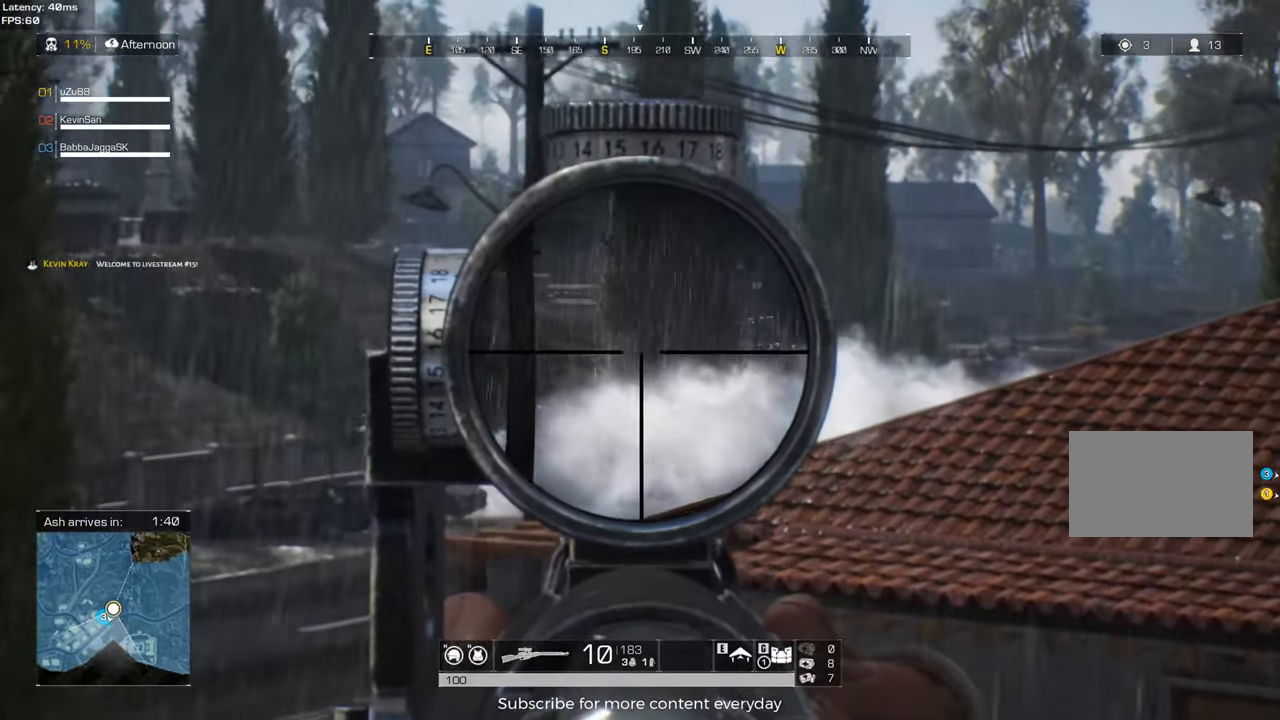
{"keys": ["a"], "mouse": [], "events": []}
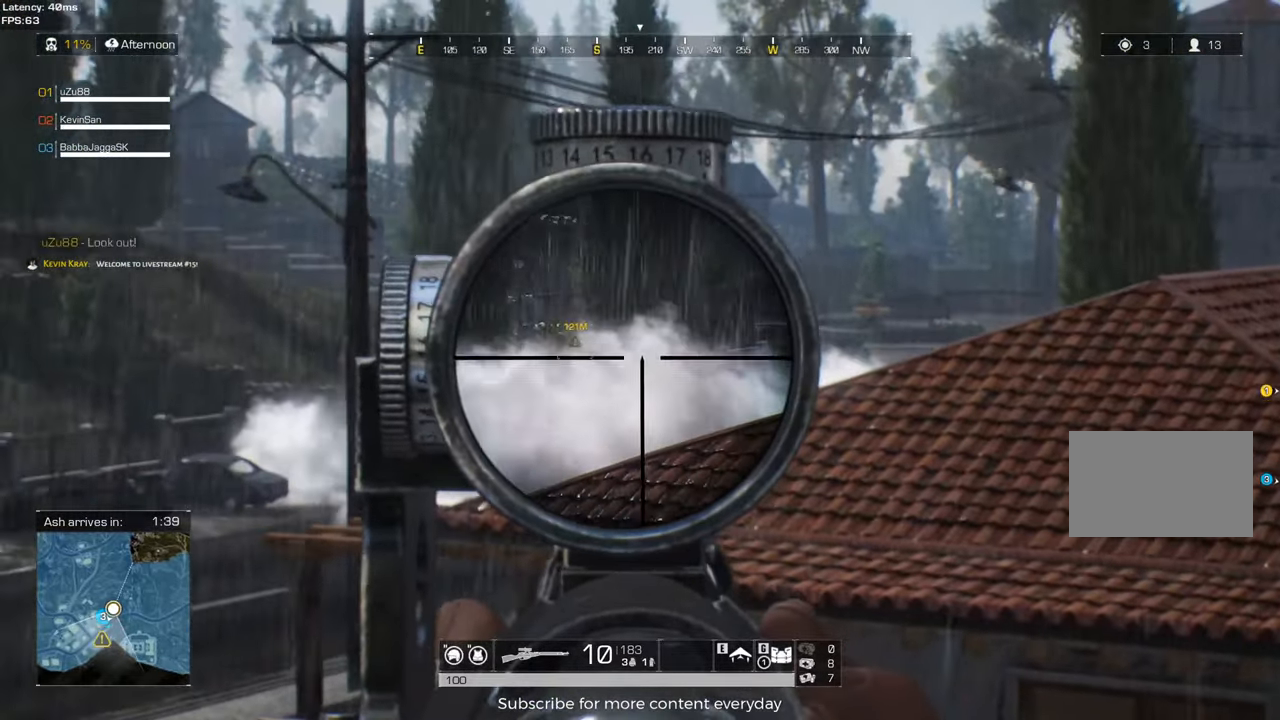
{"keys": ["a"], "mouse": [], "events": [[150, "a", "up"], [300, "d", "down"], [433, "a", "down"], [483, "d", "up"]]}
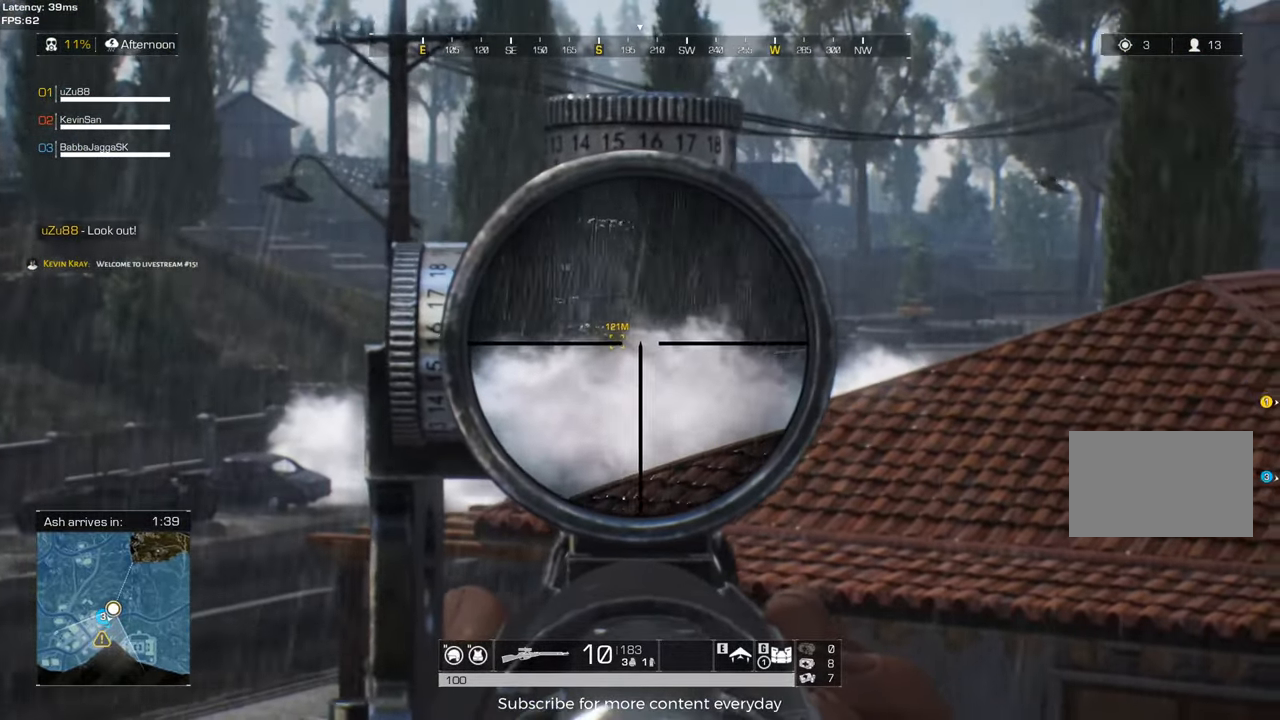
{"keys": ["a"], "mouse": [], "events": []}
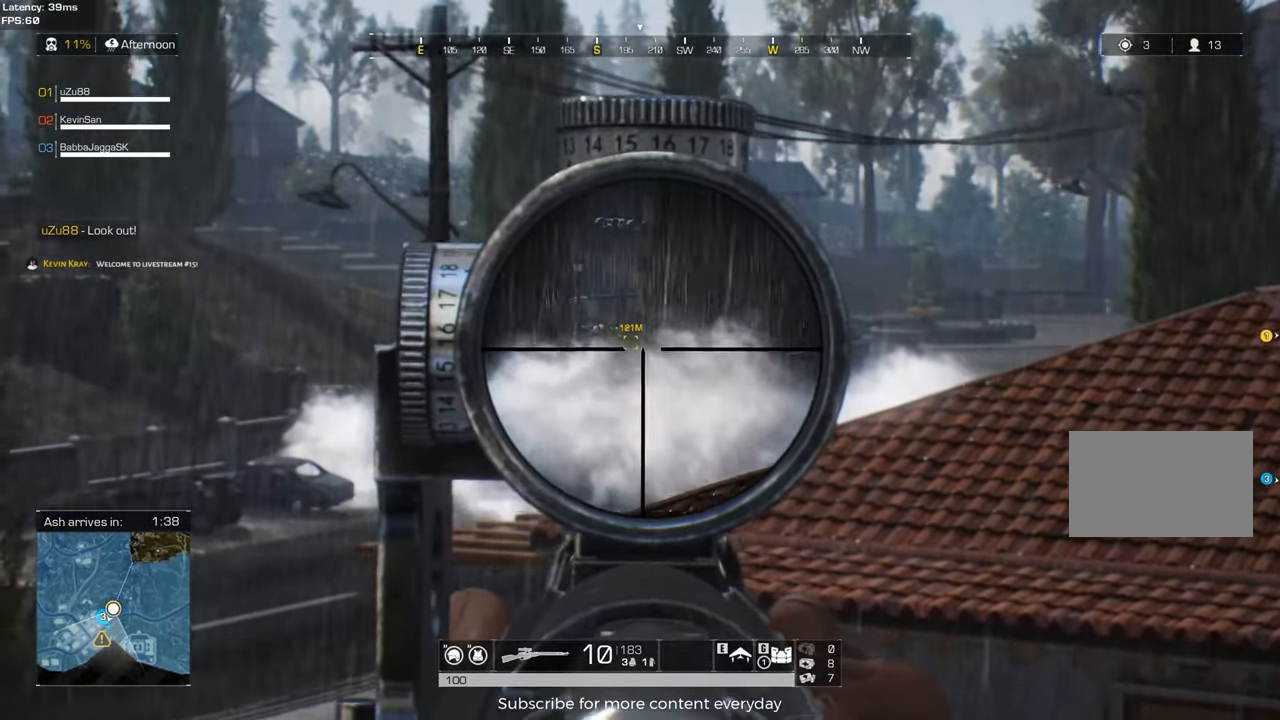
{"keys": ["a"], "mouse": [], "events": []}
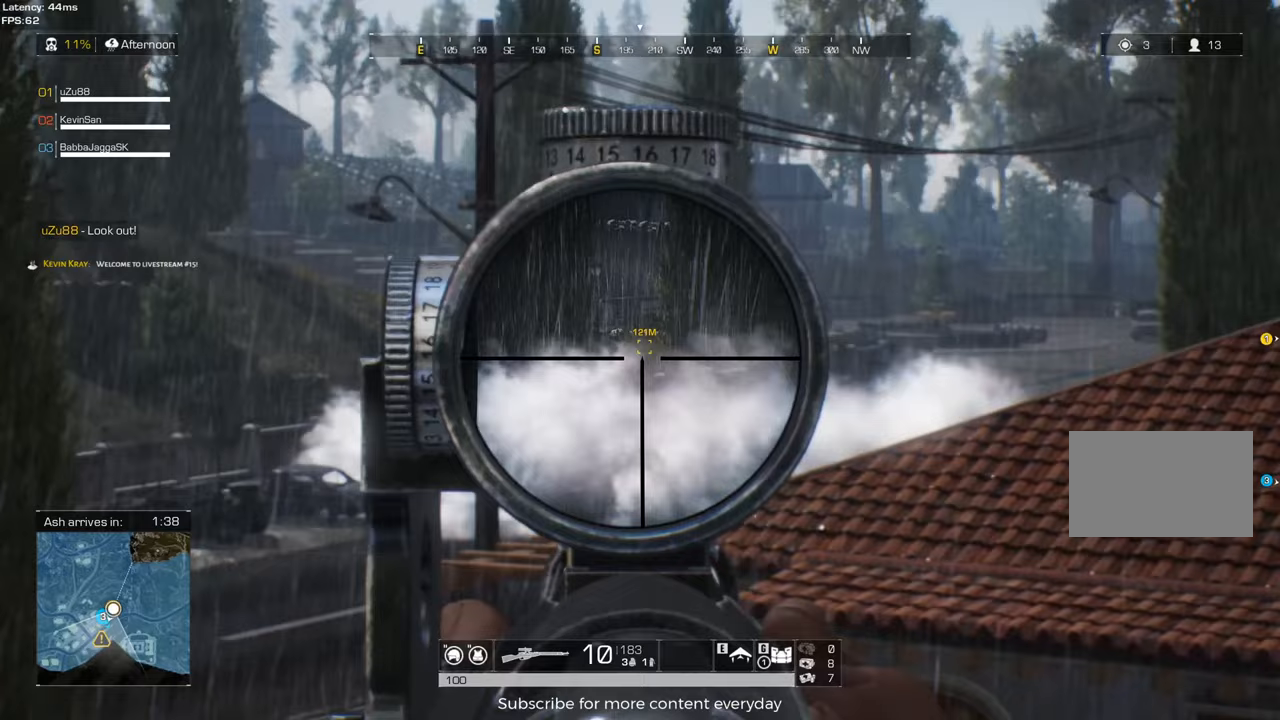
{"keys": ["d"], "mouse": [], "events": [[300, "a", "up"], [350, "d", "down"]]}
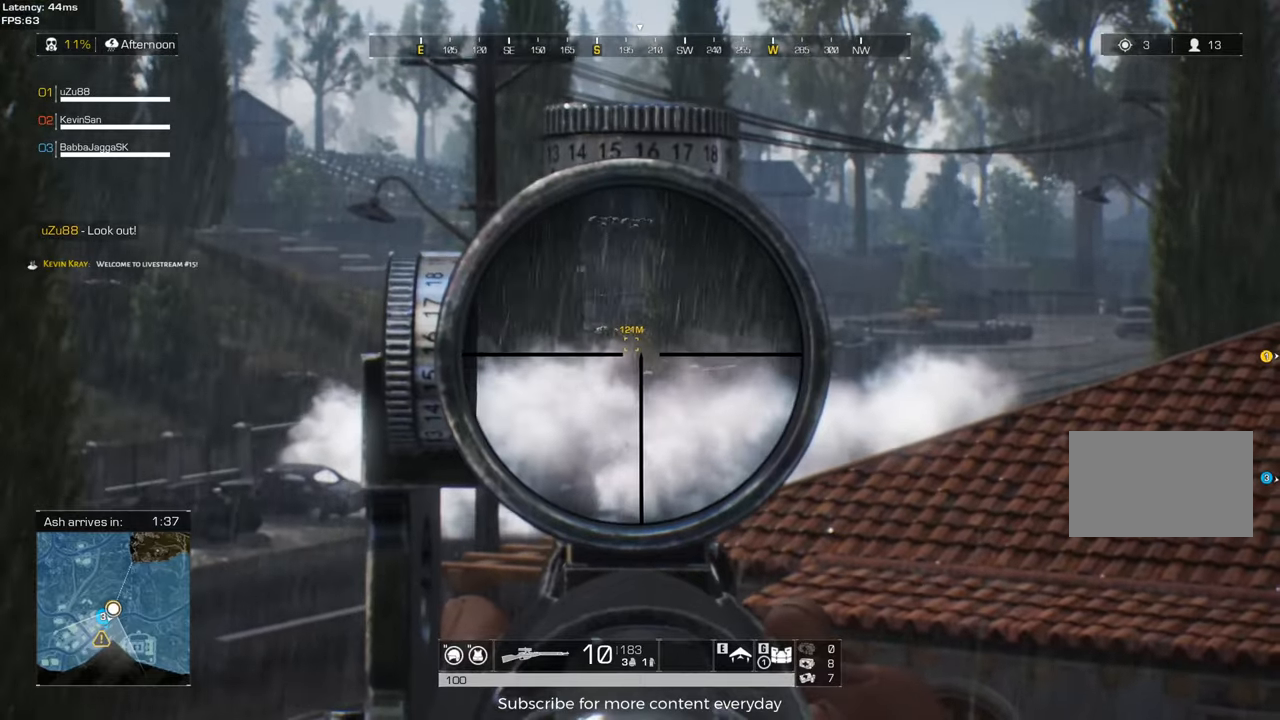
{"keys": ["d"], "mouse": [], "events": []}
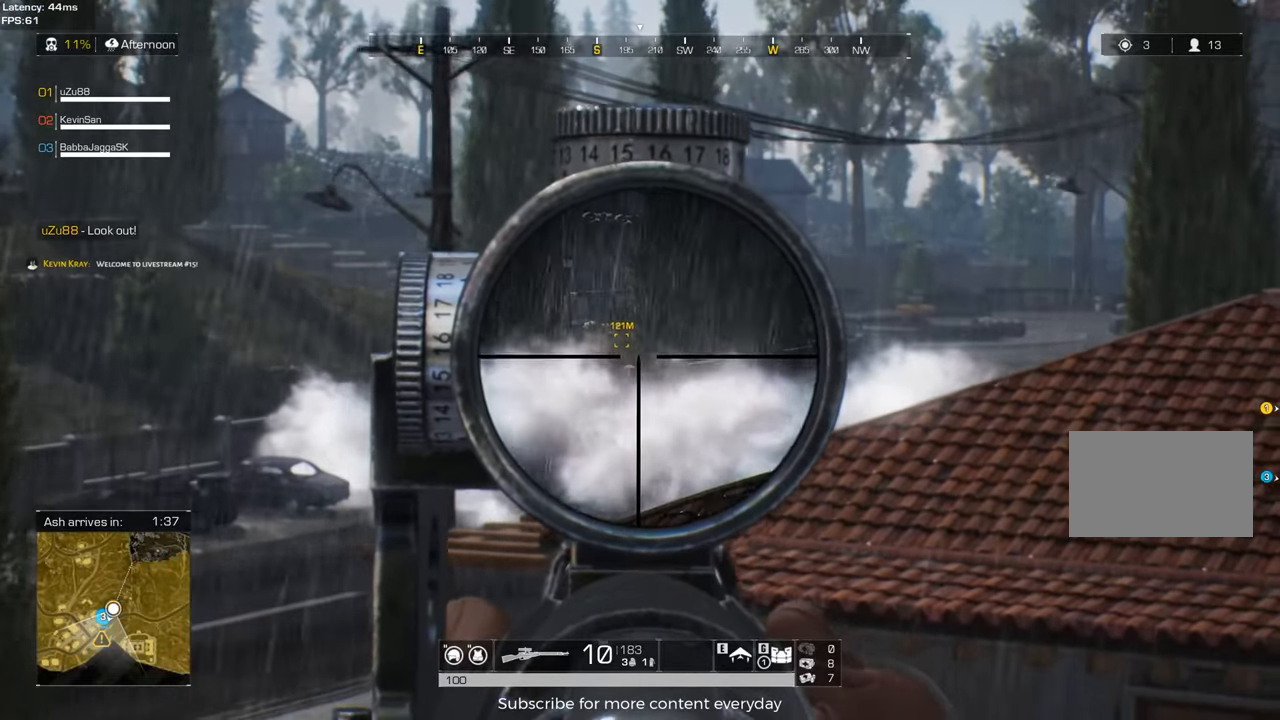
{"keys": ["a"], "mouse": [], "events": [[50, "w", "down"], [133, "d", "up"], [283, "a", "down"], [383, "w", "up"]]}
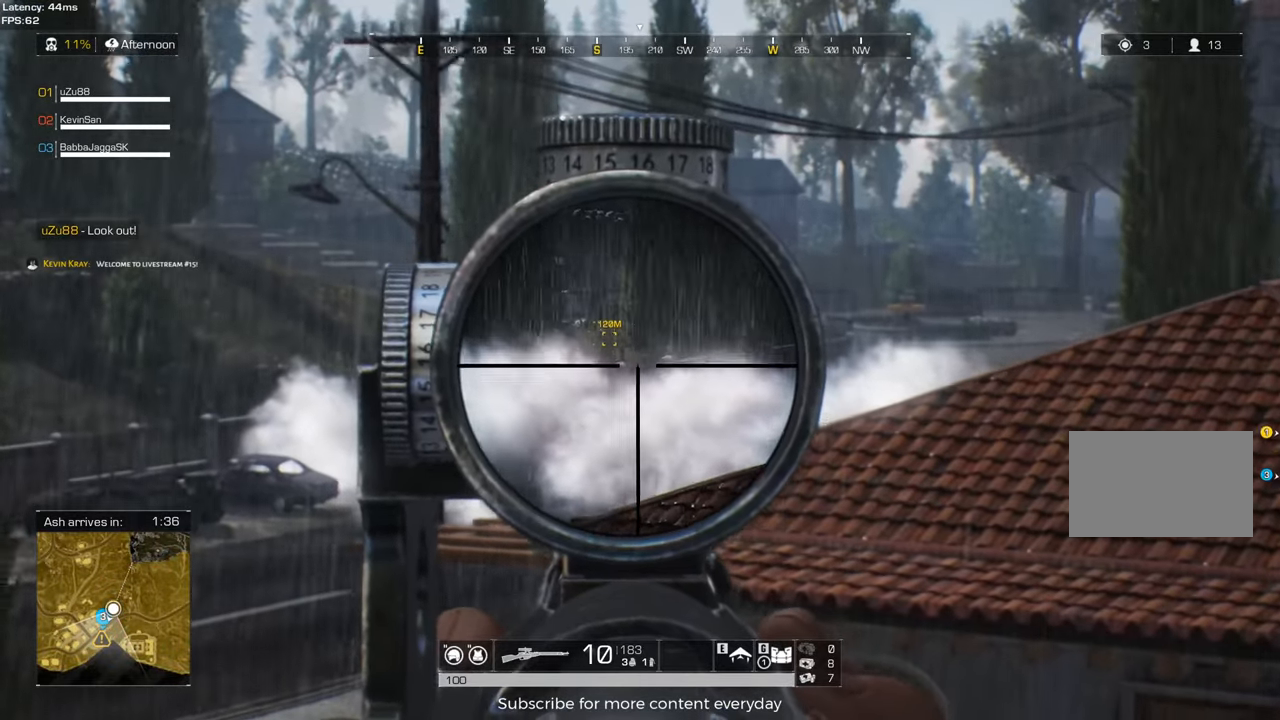
{"keys": ["a"], "mouse": [], "events": []}
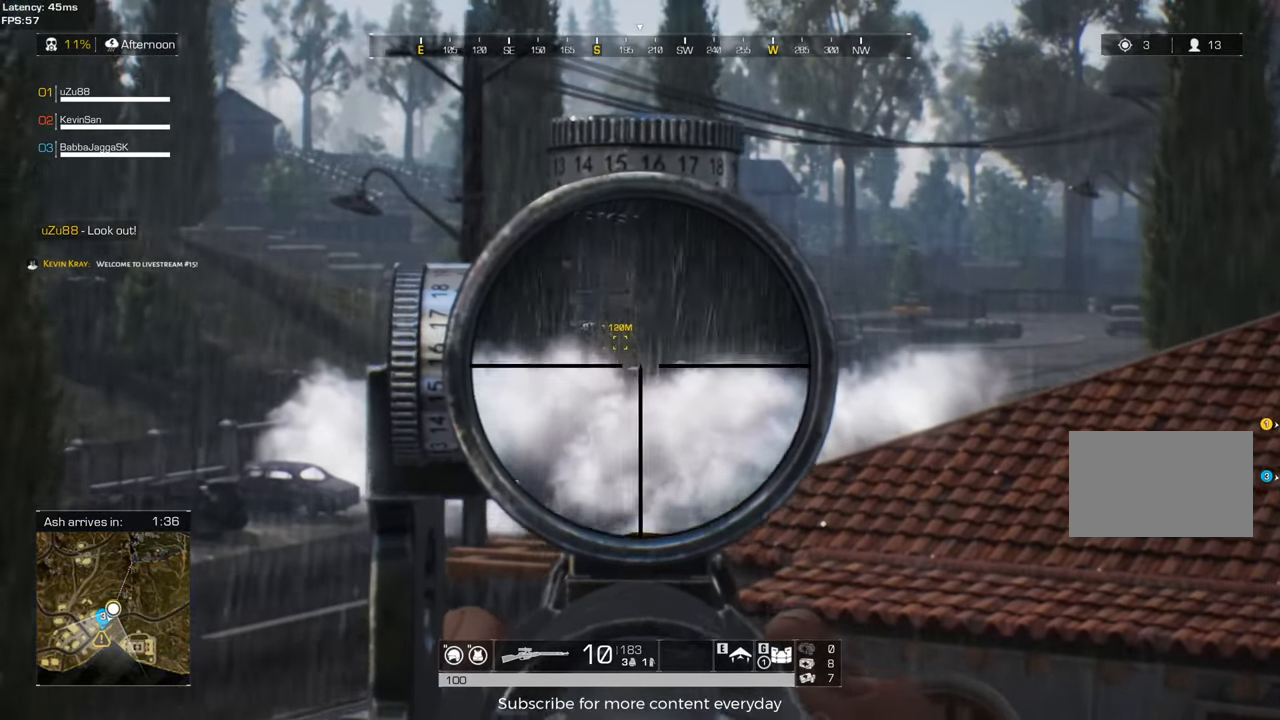
{"keys": ["a", "s"], "mouse": [], "events": [[33, "s", "down"]]}
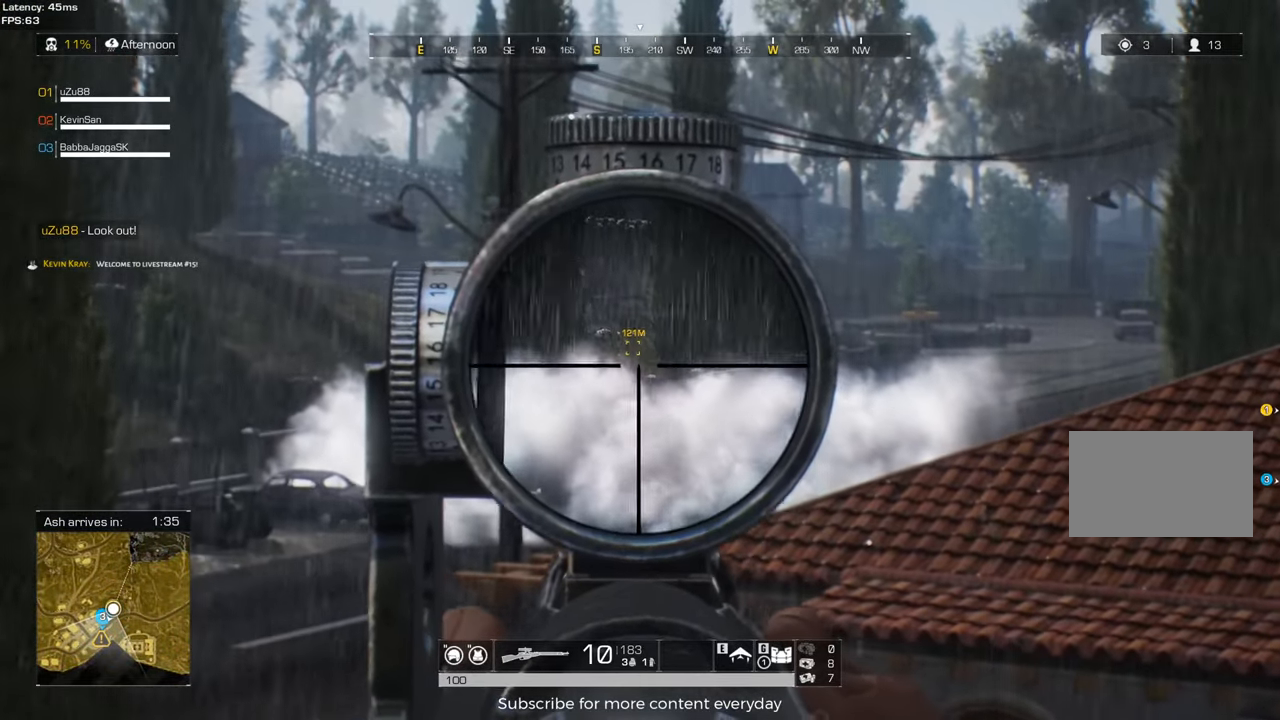
{"keys": ["s"], "mouse": [], "events": [[183, "a", "up"], [333, "d", "down"], [417, "d", "up"]]}
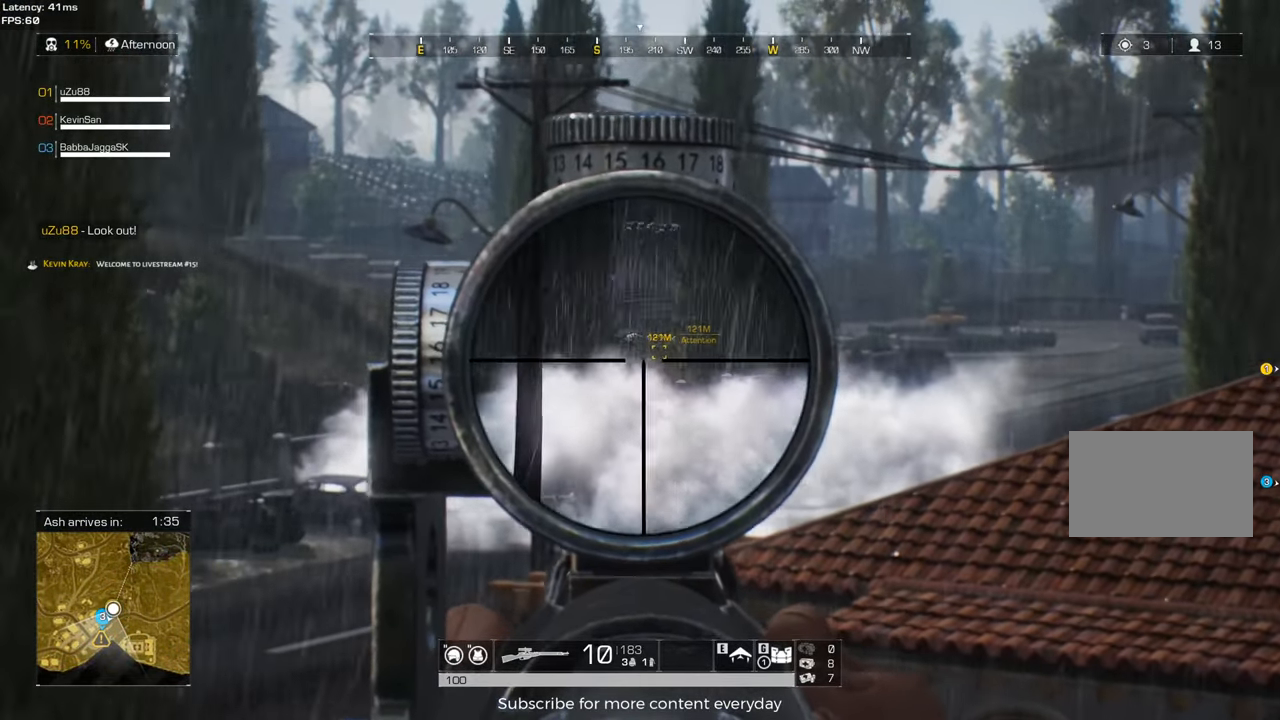
{"keys": ["a"], "mouse": [], "events": [[67, "a", "down"], [350, "s", "up"]]}
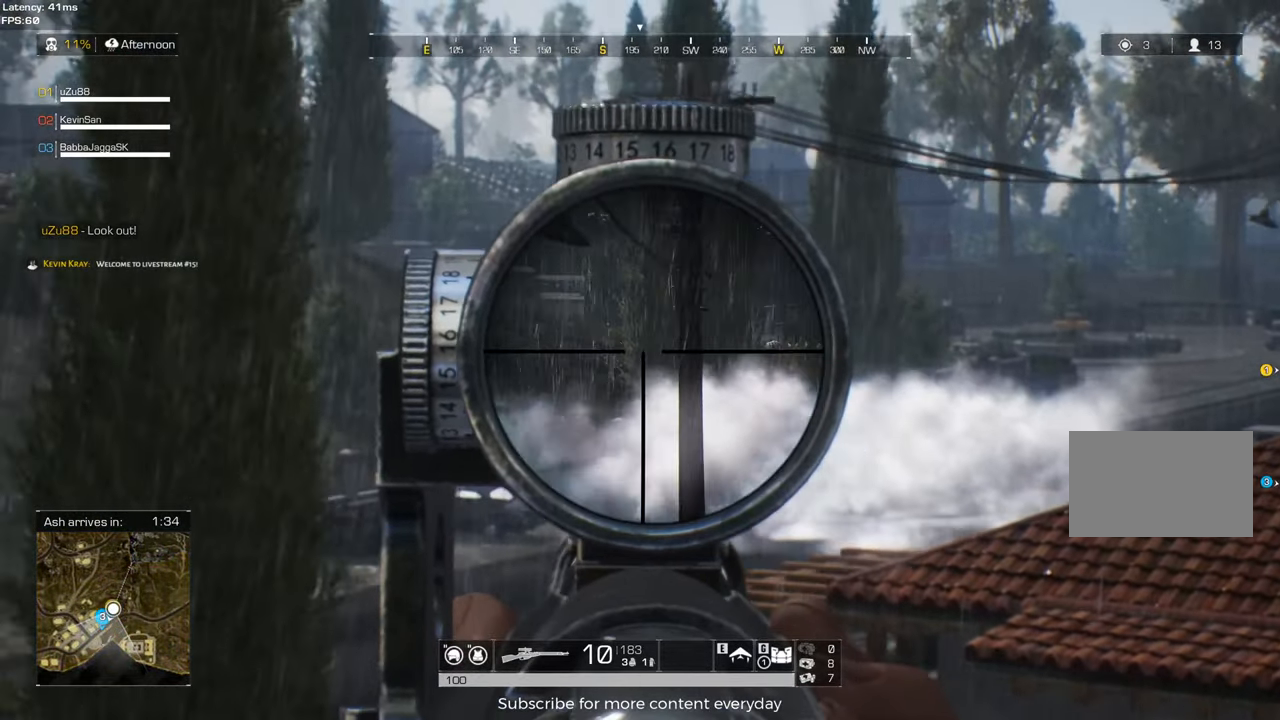
{"keys": ["a"], "mouse": [], "events": []}
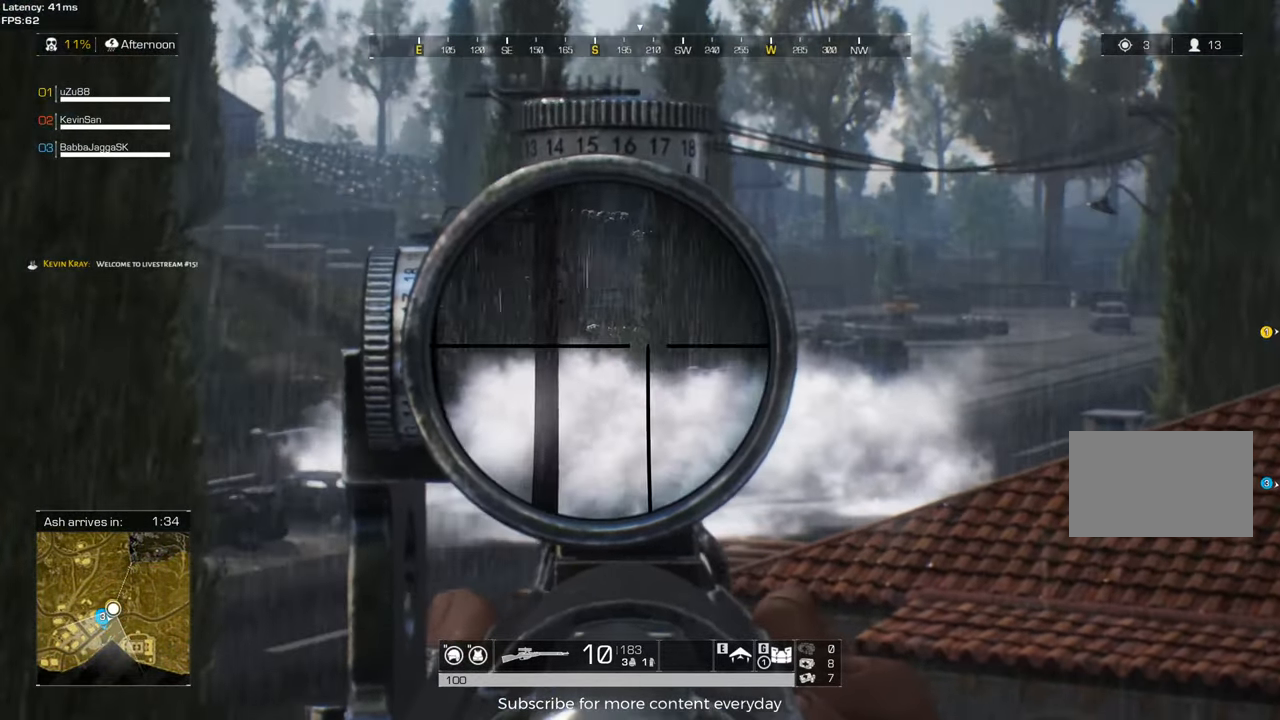
{"keys": ["a"], "mouse": [], "events": []}
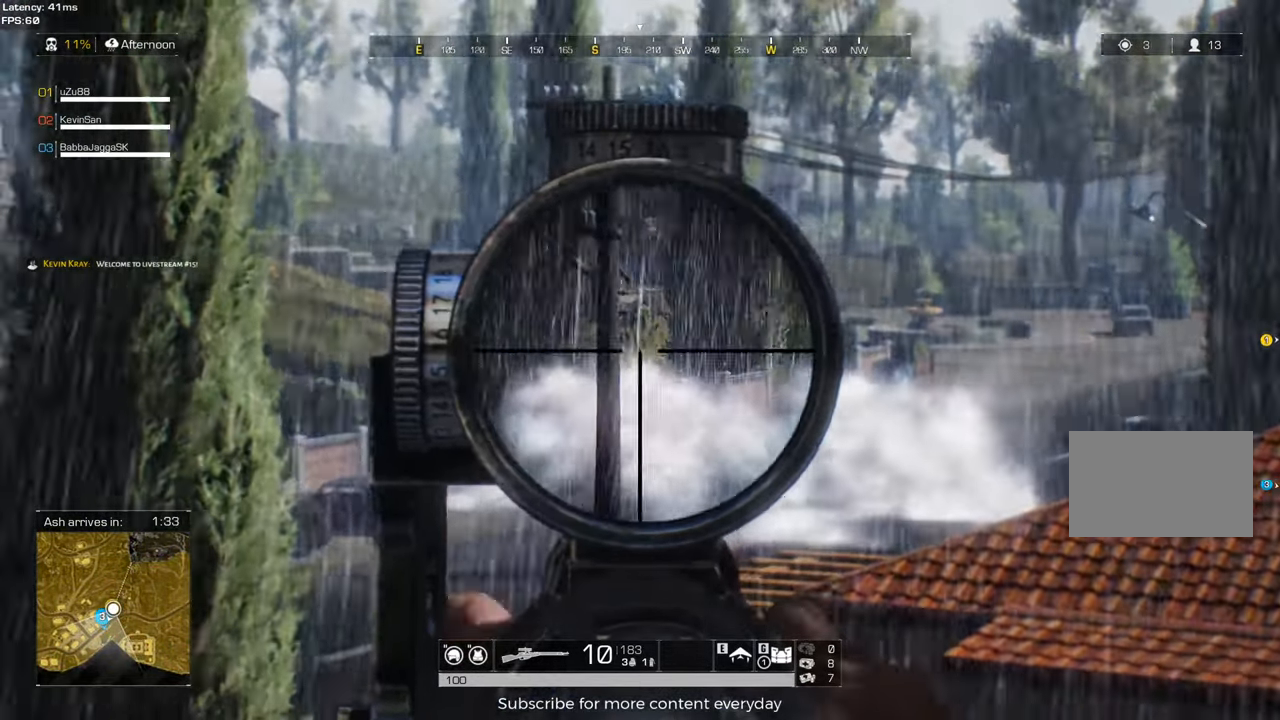
{"keys": ["a"], "mouse": [], "events": []}
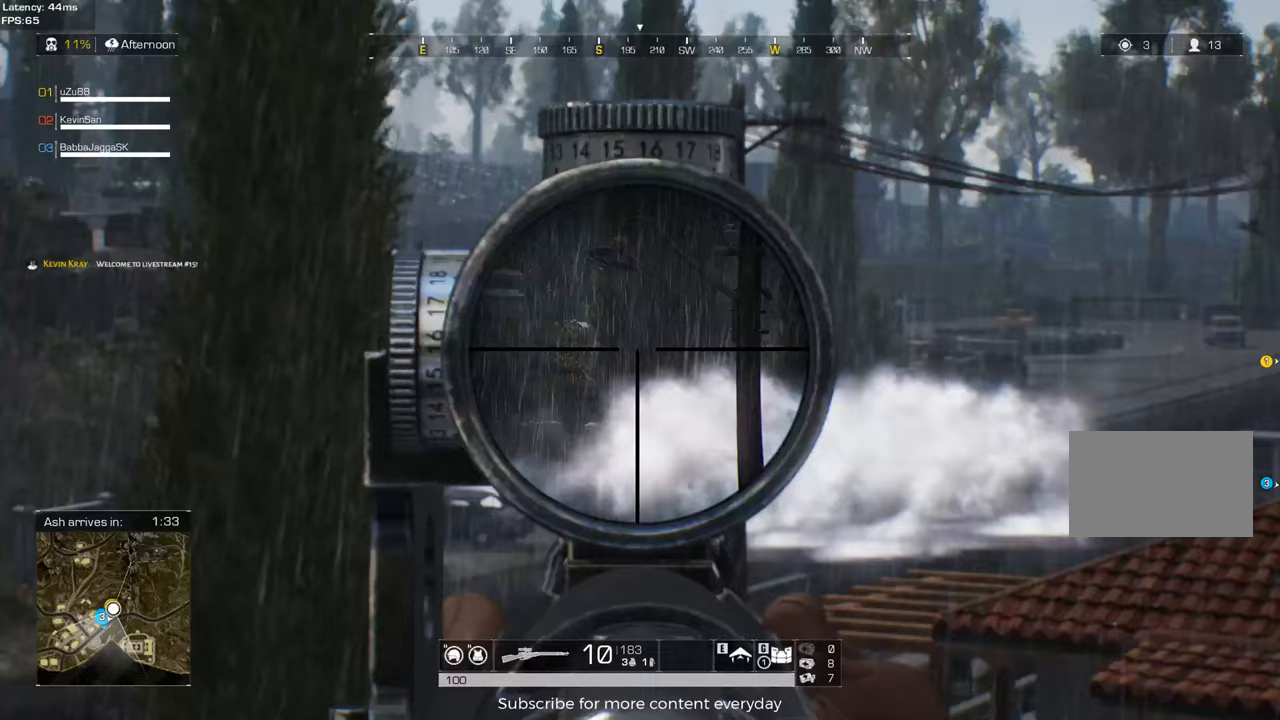
{"keys": ["a", "w"], "mouse": [], "events": [[217, "w", "down"]]}
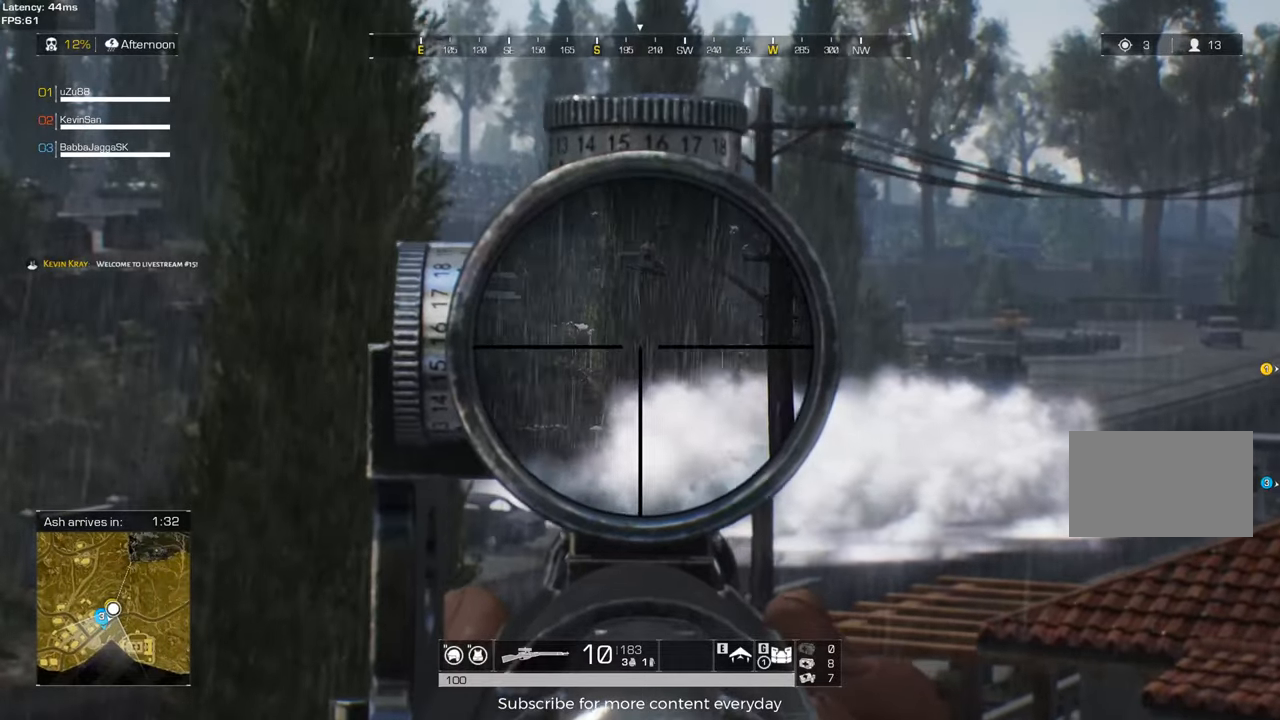
{"keys": ["a"], "mouse": [], "events": [[100, "d", "down"], [133, "c", "down"], [283, "c", "up"], [333, "d", "up"], [383, "w", "up"]]}
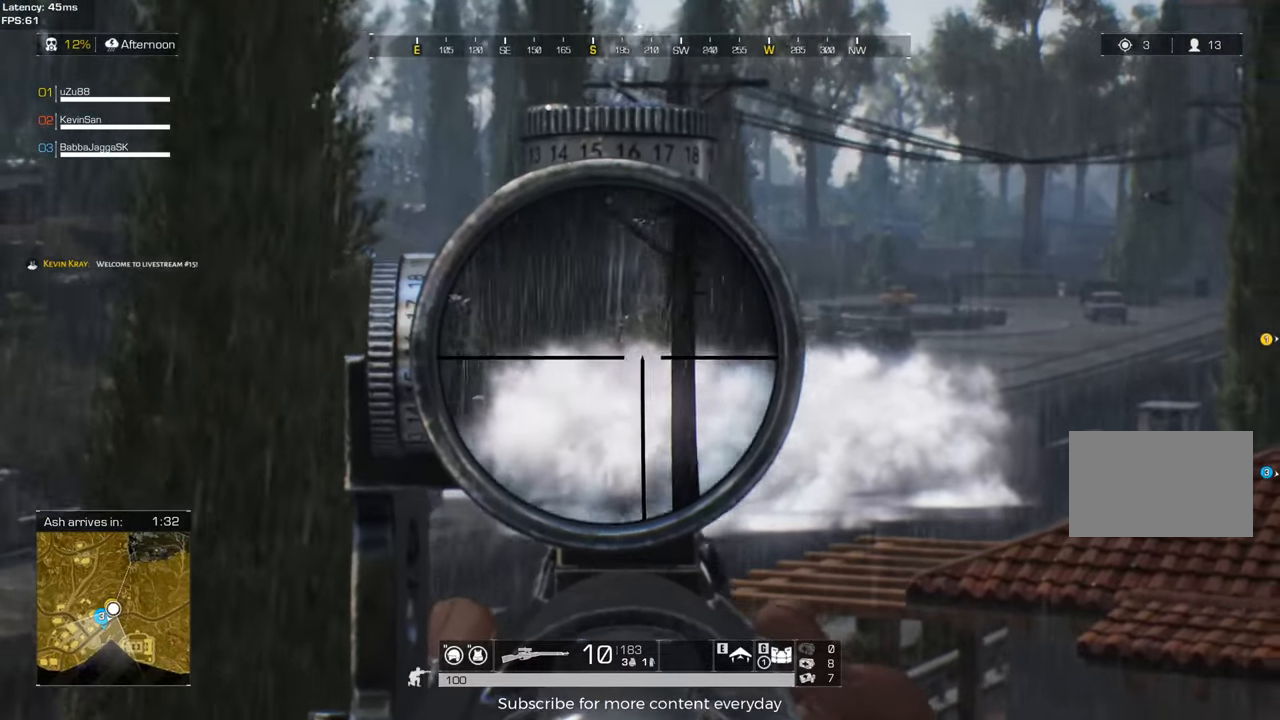
{"keys": ["a"], "mouse": [], "events": []}
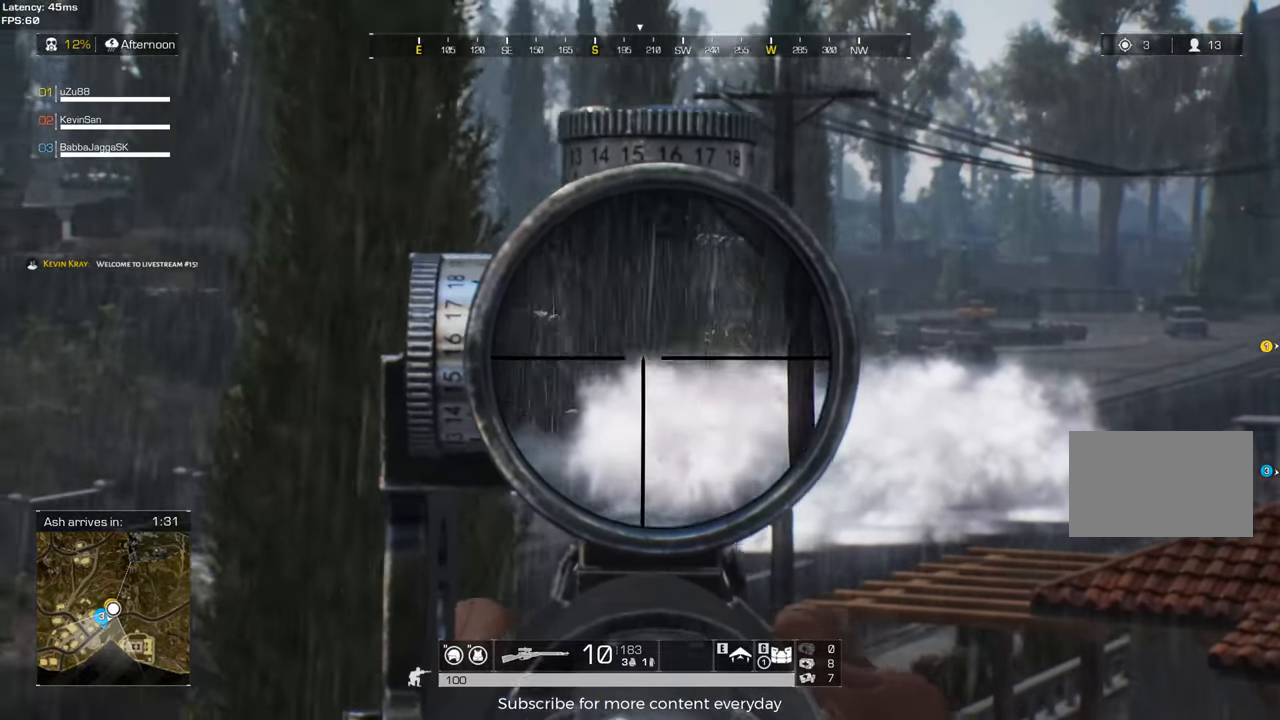
{"keys": ["d"], "mouse": [], "events": [[167, "d", "down"], [217, "a", "up"]]}
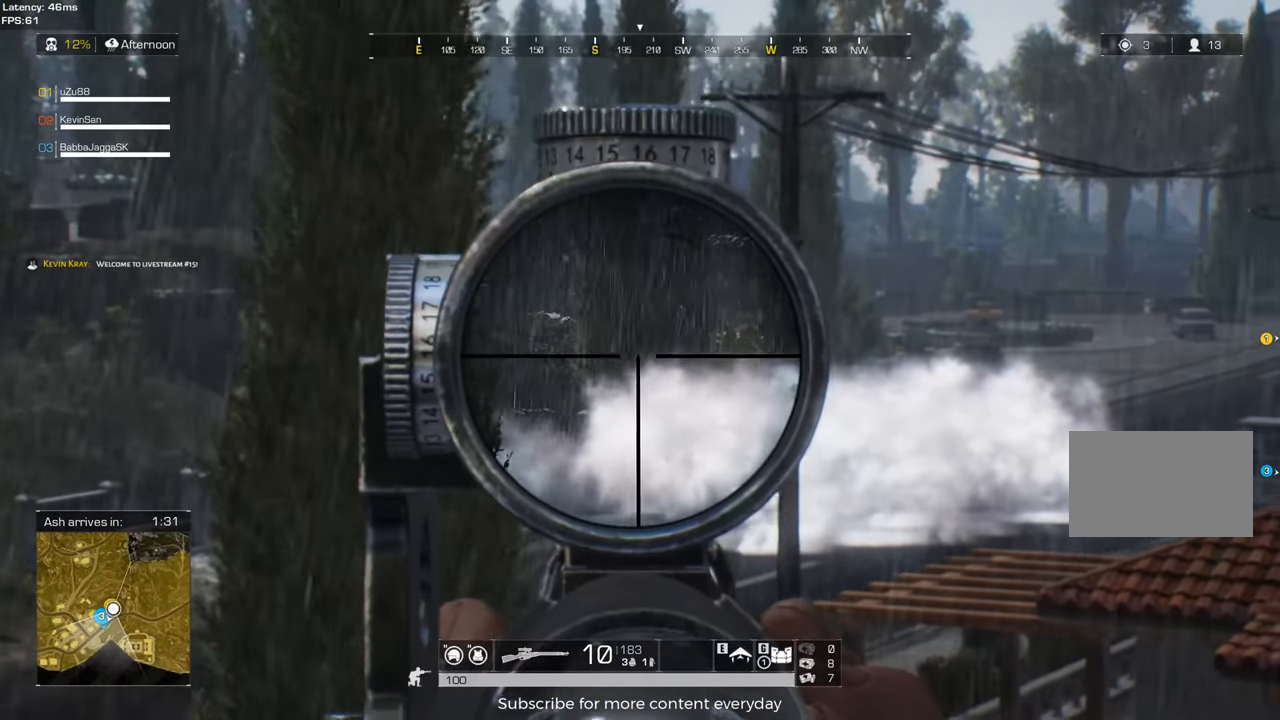
{"keys": ["a", "s"], "mouse": [], "events": [[133, "s", "down"], [283, "d", "up"], [333, "a", "down"]]}
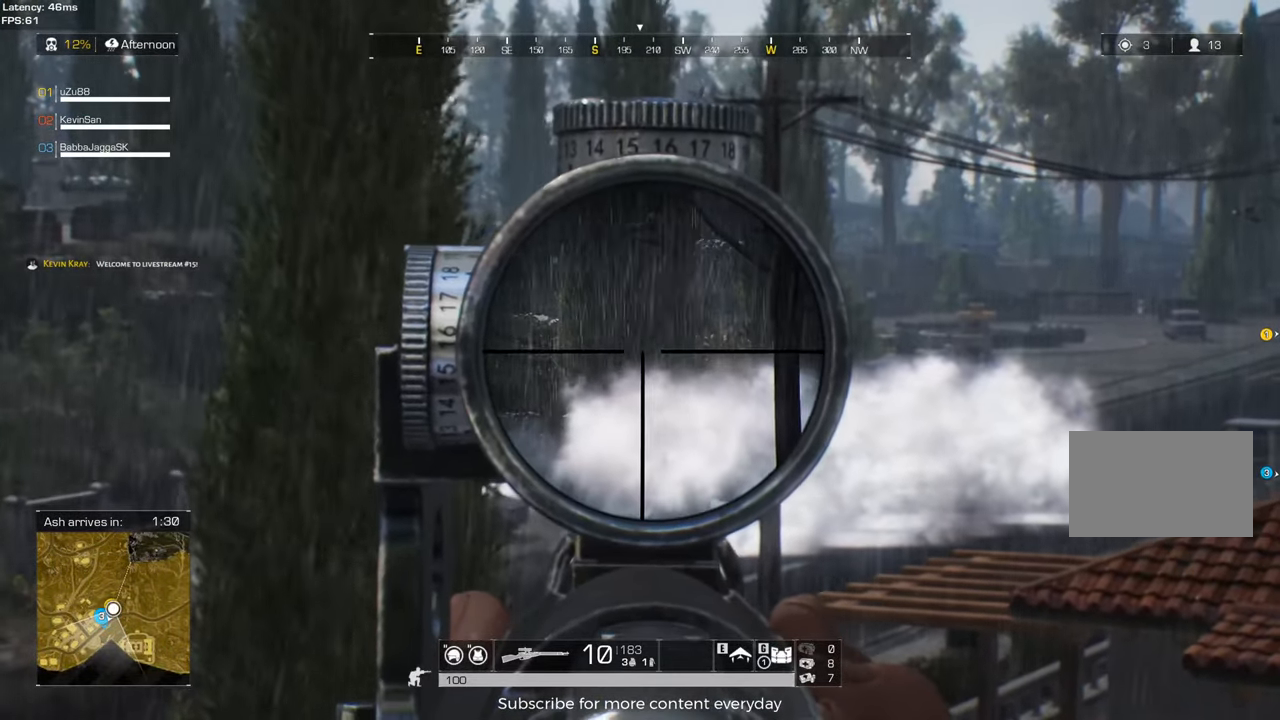
{"keys": ["d", "s"], "mouse": [], "events": [[300, "a", "up"], [350, "d", "down"]]}
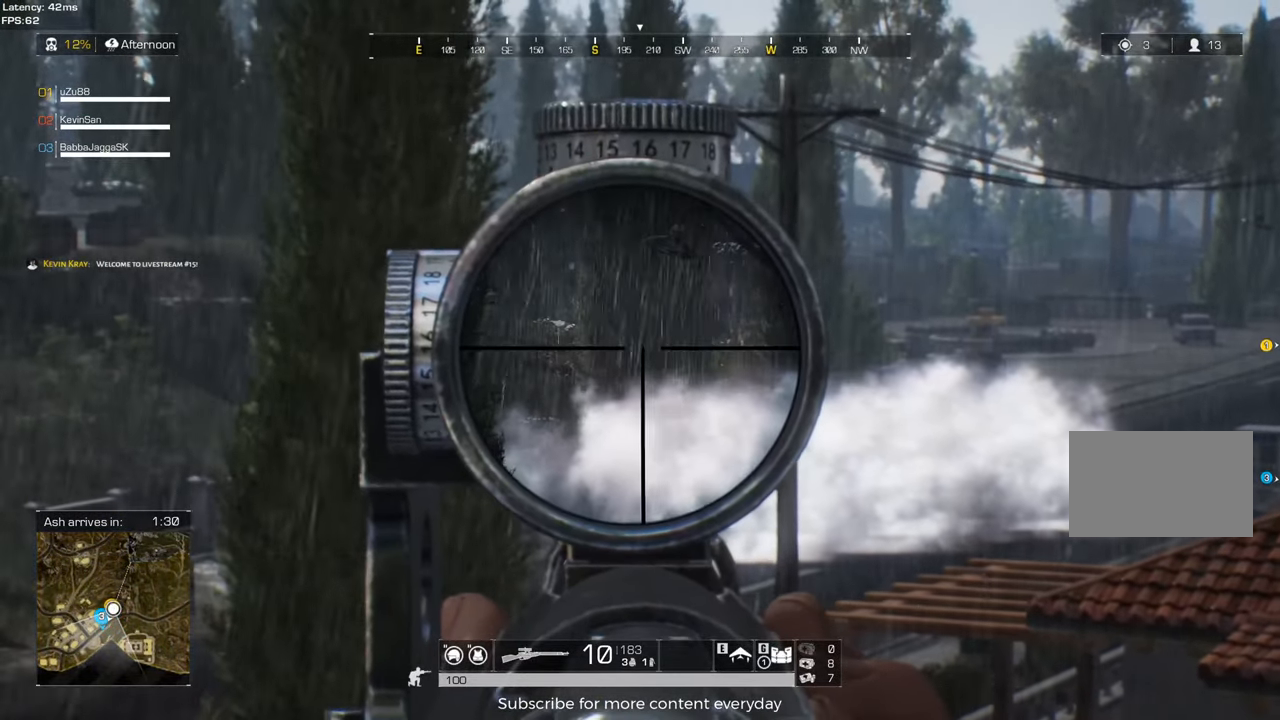
{"keys": ["d", "s"], "mouse": [], "events": []}
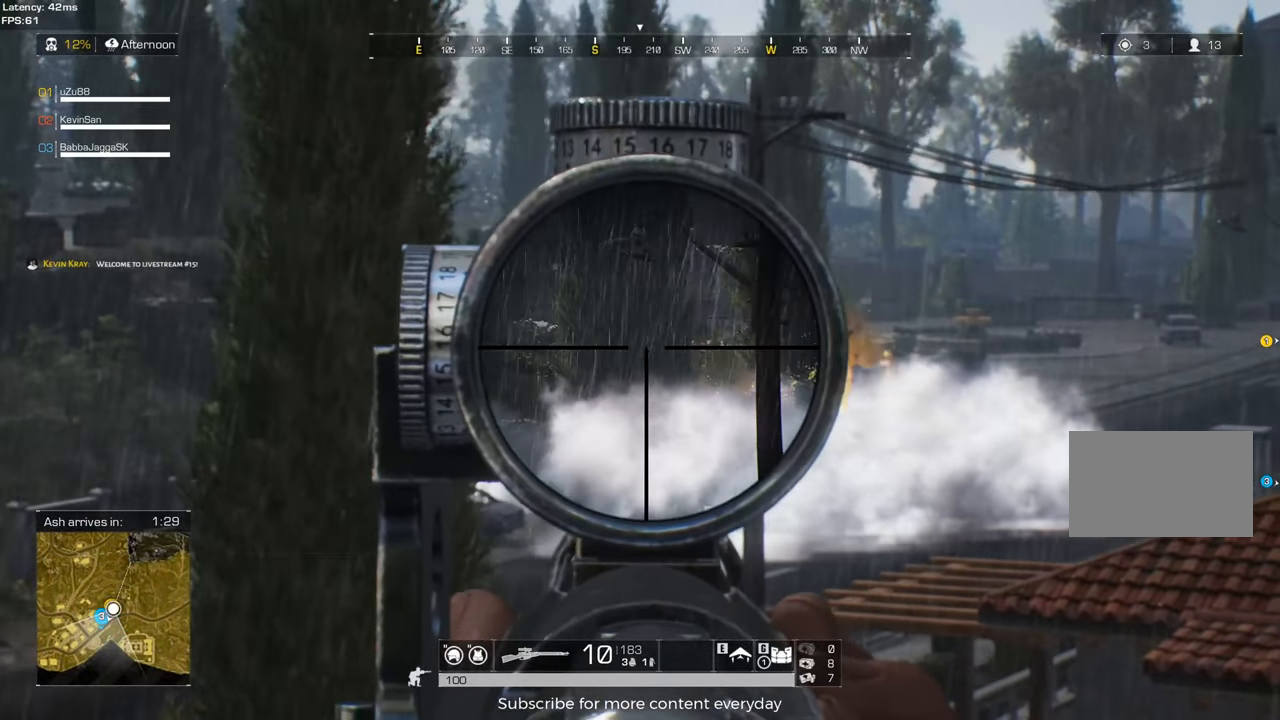
{"keys": ["d", "s"], "mouse": [], "events": [[50, "a", "down"], [50, "d", "up"], [367, "a", "up"], [417, "d", "down"]]}
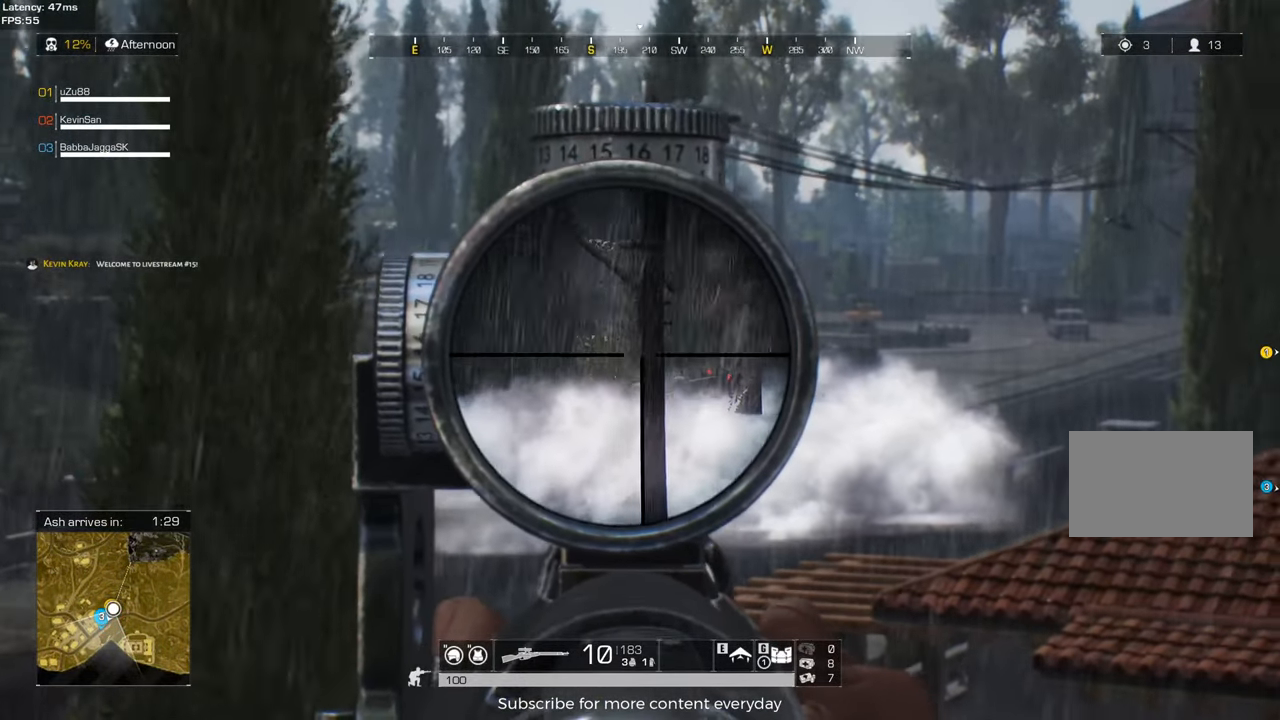
{"keys": ["s"], "mouse": [], "events": [[433, "d", "up"]]}
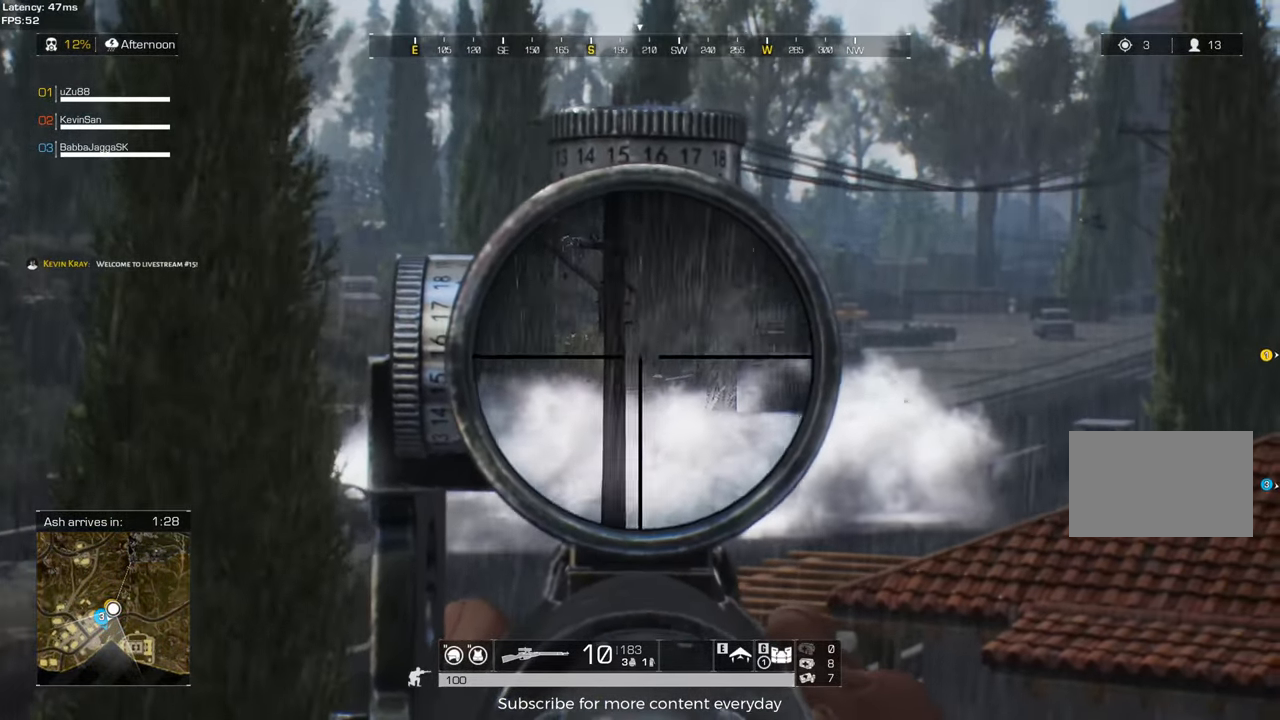
{"keys": ["a", "s"], "mouse": [], "events": [[33, "a", "down"]]}
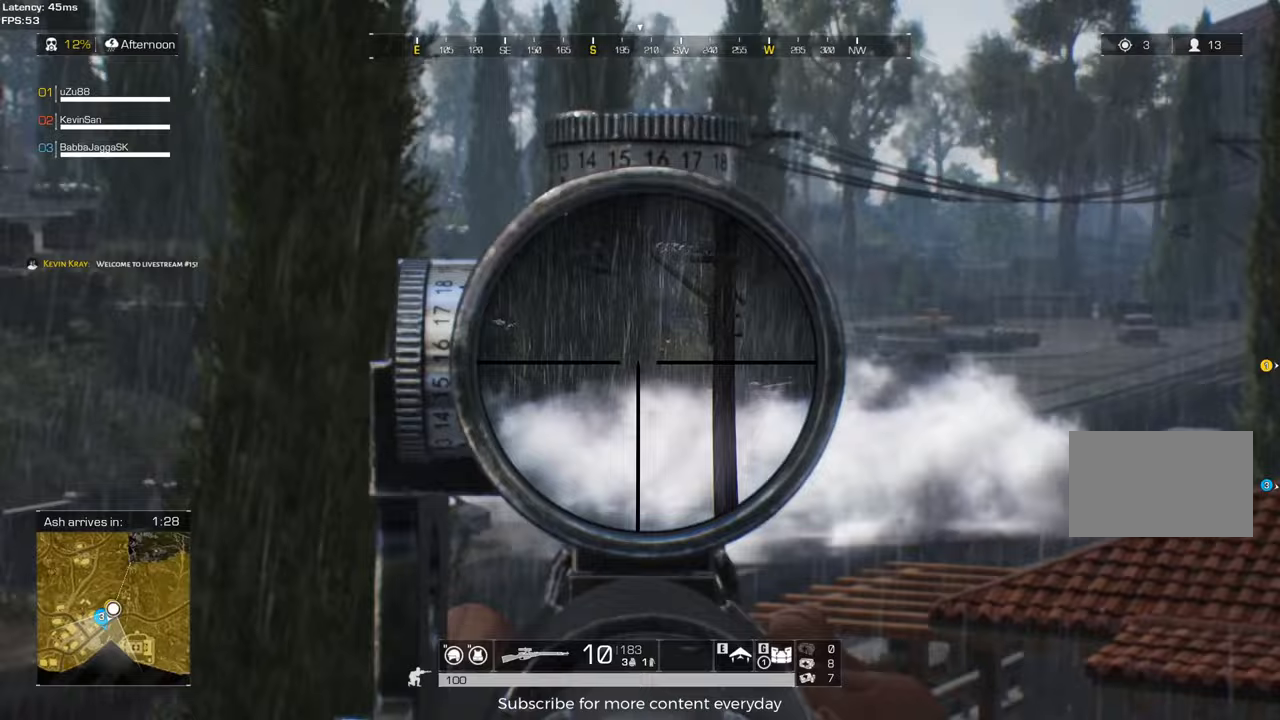
{"keys": ["a", "s"], "mouse": [], "events": []}
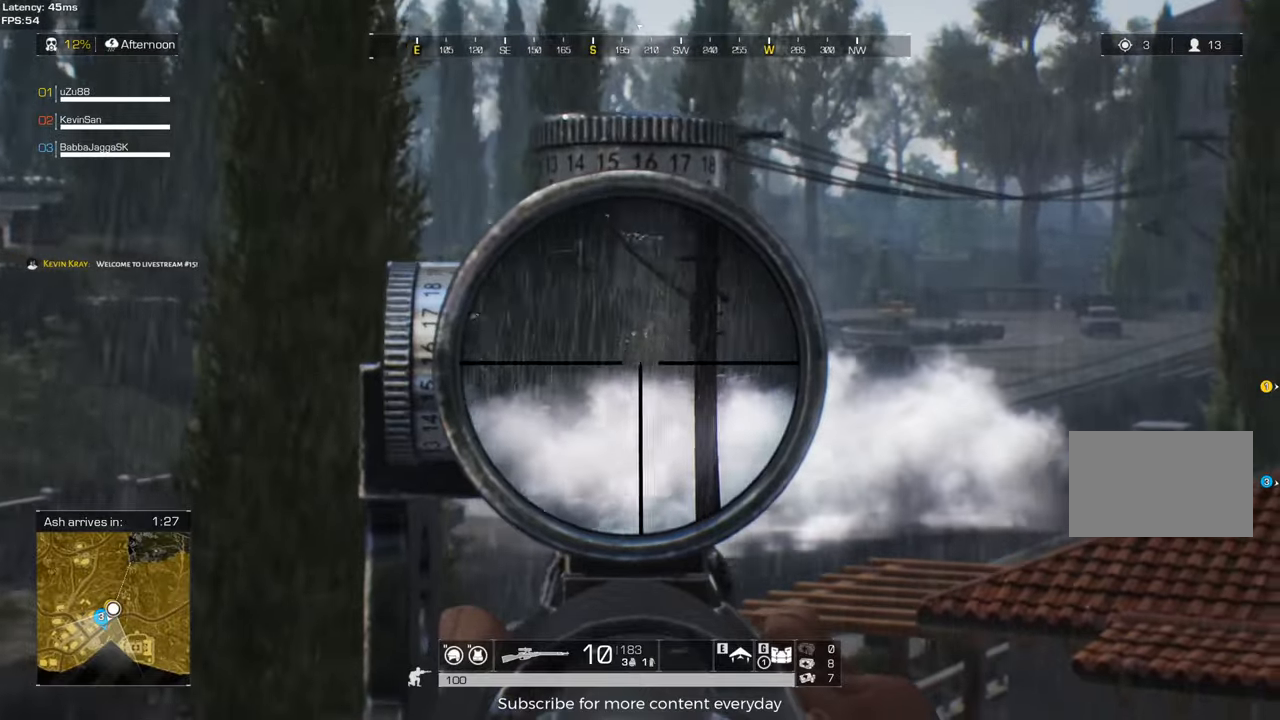
{"keys": ["a"], "mouse": [], "events": [[117, "s", "up"]]}
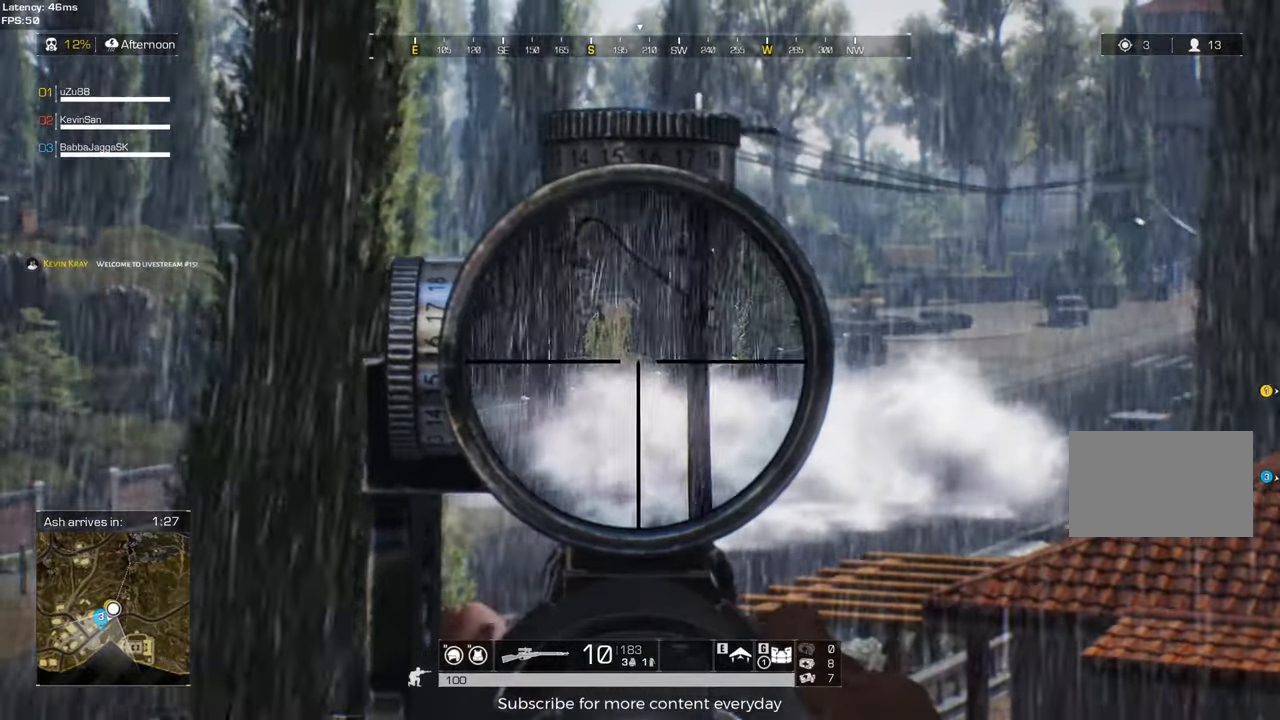
{"keys": ["a", "shift", "w"], "mouse": [], "events": [[33, "a", "up"], [83, "d", "down"], [117, "c", "down"], [217, "w", "down"], [317, "c", "up"], [317, "shift", "down"], [367, "d", "up"], [450, "a", "down"]]}
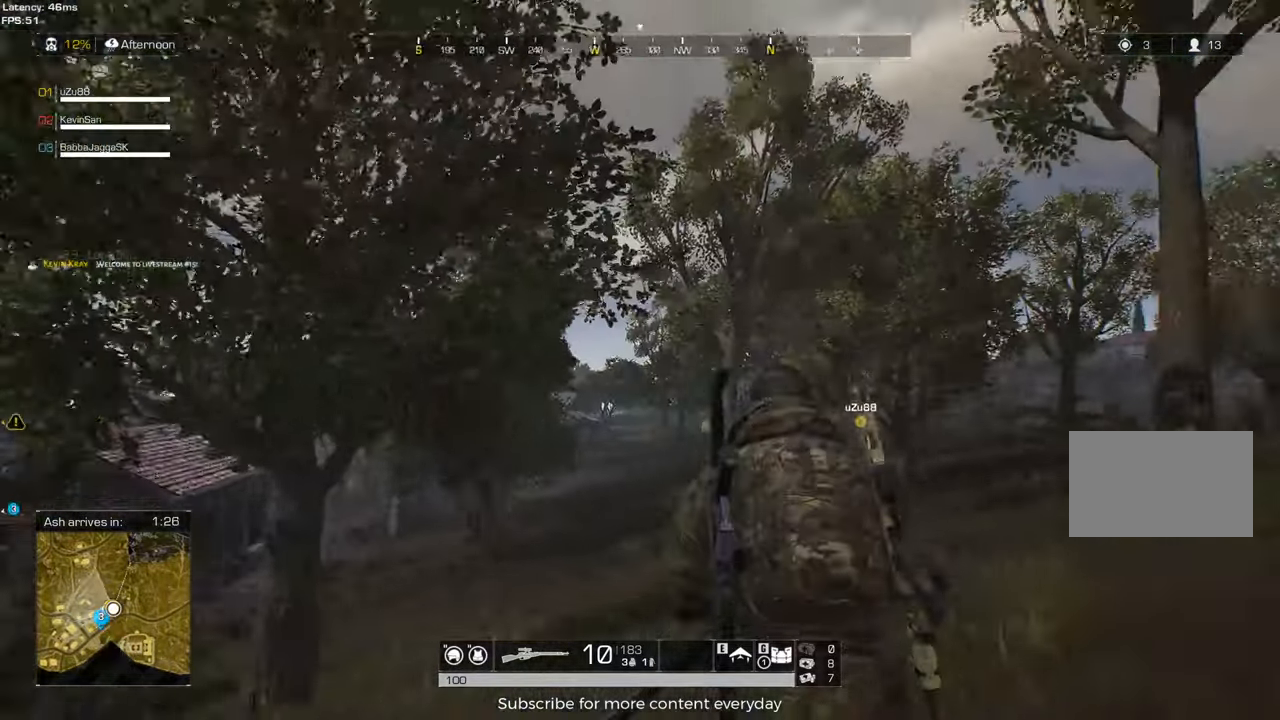
{"keys": ["a", "shift", "w"], "mouse": ["wheel"], "events": [[417, "mouse_wheel", "down"]]}